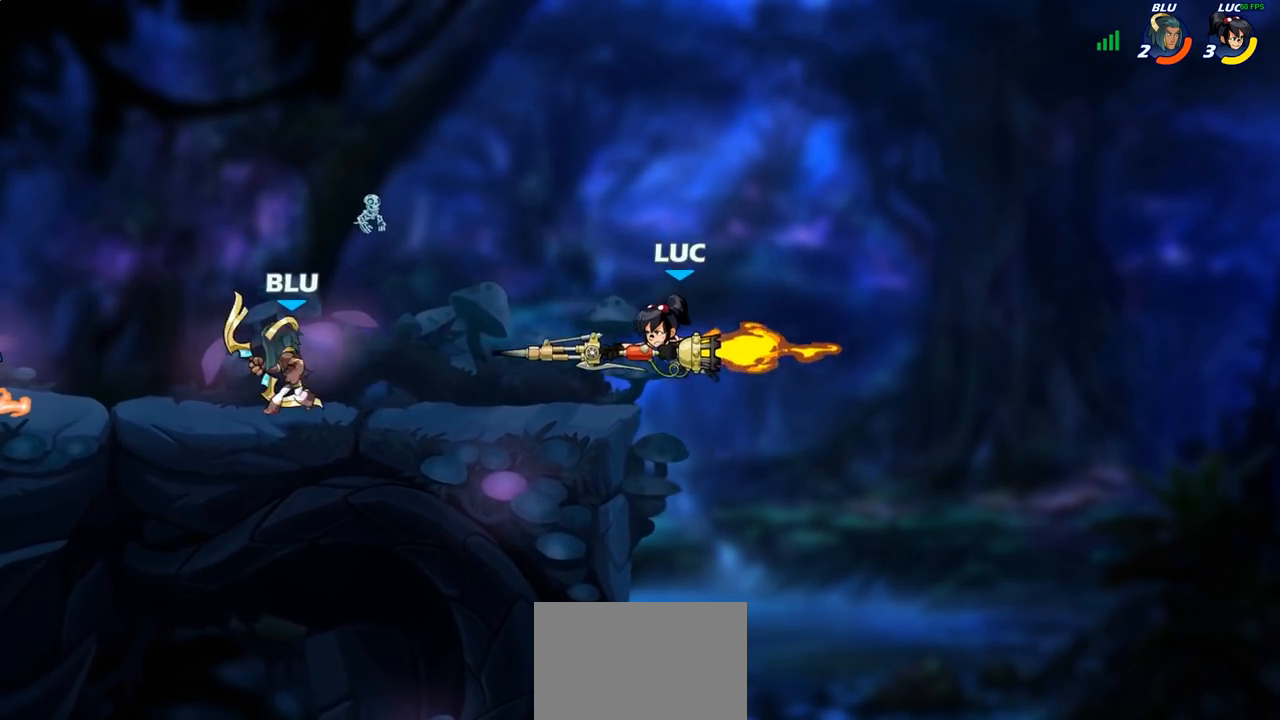
Gameplay with a controller (PlayStation layout); each line is a JSON object with the inputs held at the frame after it. "events" lists button and stick changes between this image and that frame as [ms after this image, input, new state], when the widget could be followed in between.
{"buttons": ["CROSS"], "left_stick": "up", "right_stick": "center", "events": [[317, "CROSS", "down"], [500, "left_stick", "up"]]}
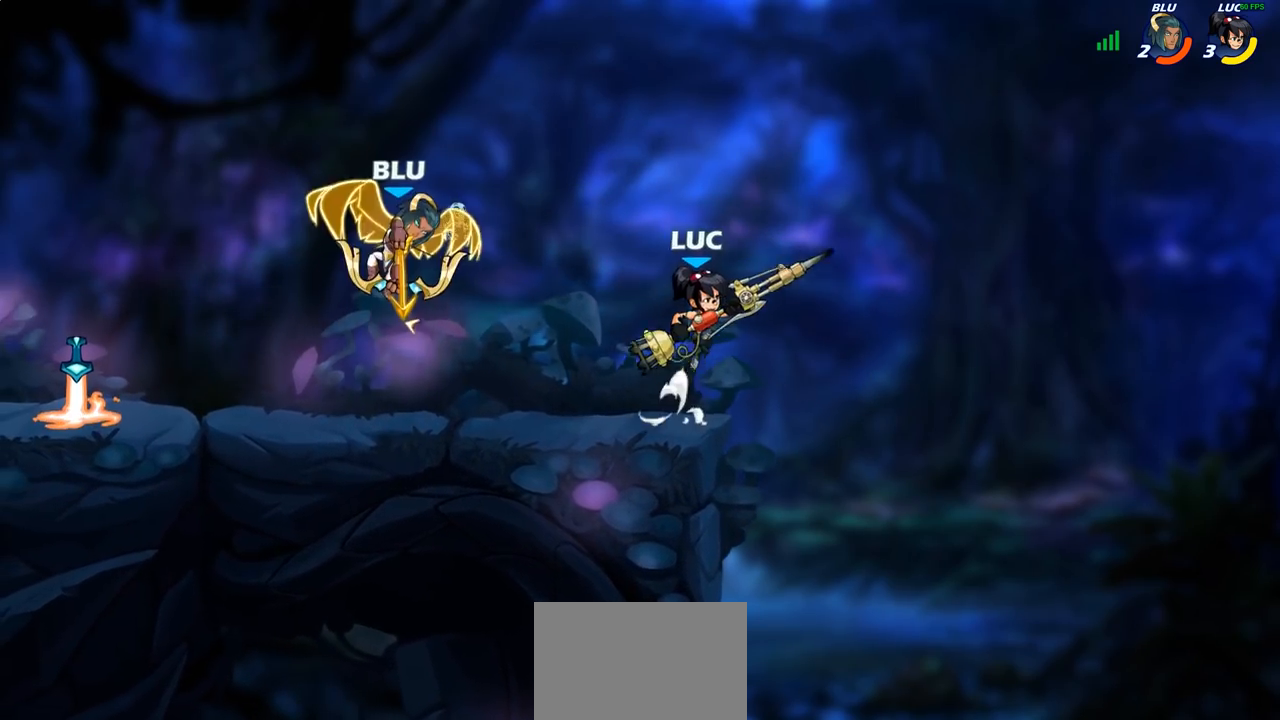
{"buttons": ["SQUARE"], "left_stick": "left", "right_stick": "center", "events": [[17, "CROSS", "up"], [33, "left_stick", "up-left"], [250, "left_stick", "left"], [350, "left_stick", "down-left"], [450, "left_stick", "left"], [500, "SQUARE", "down"]]}
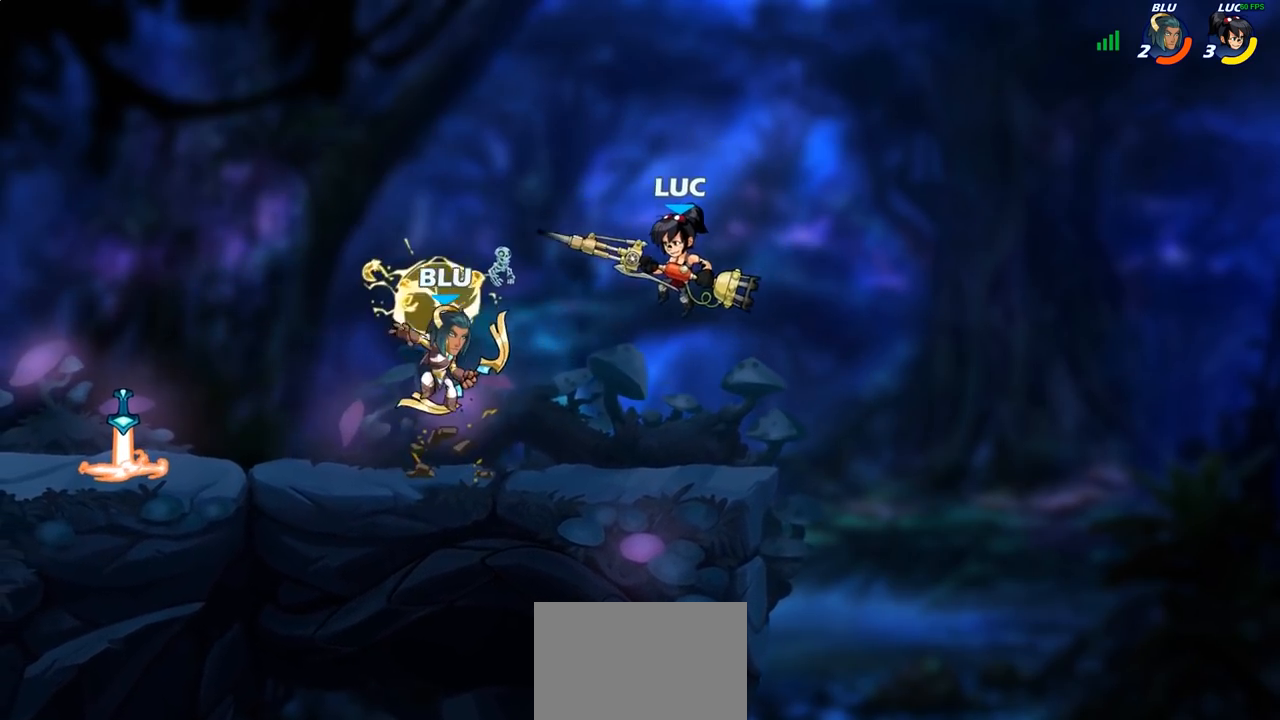
{"buttons": [], "left_stick": "left", "right_stick": "center", "events": [[83, "SQUARE", "up"]]}
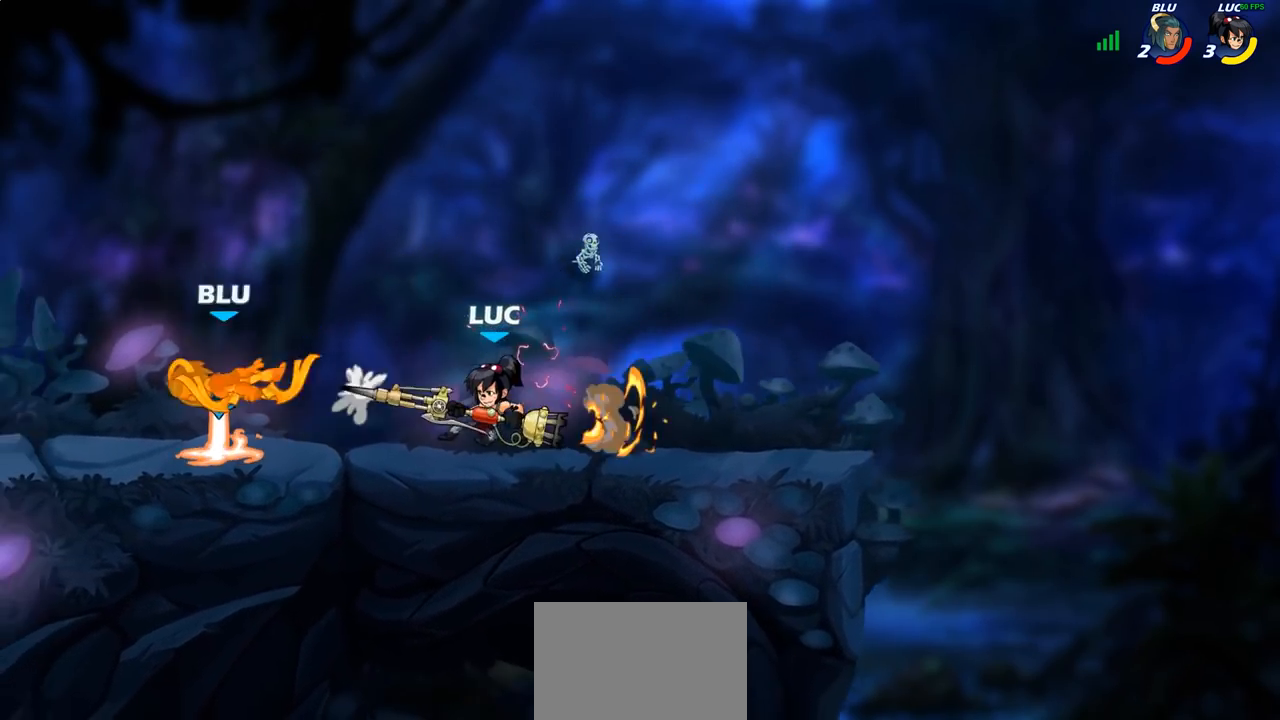
{"buttons": [], "left_stick": "center", "right_stick": "center", "events": [[300, "left_stick", "up-left"], [317, "R1", "down"], [367, "R1", "up"], [450, "left_stick", "center"]]}
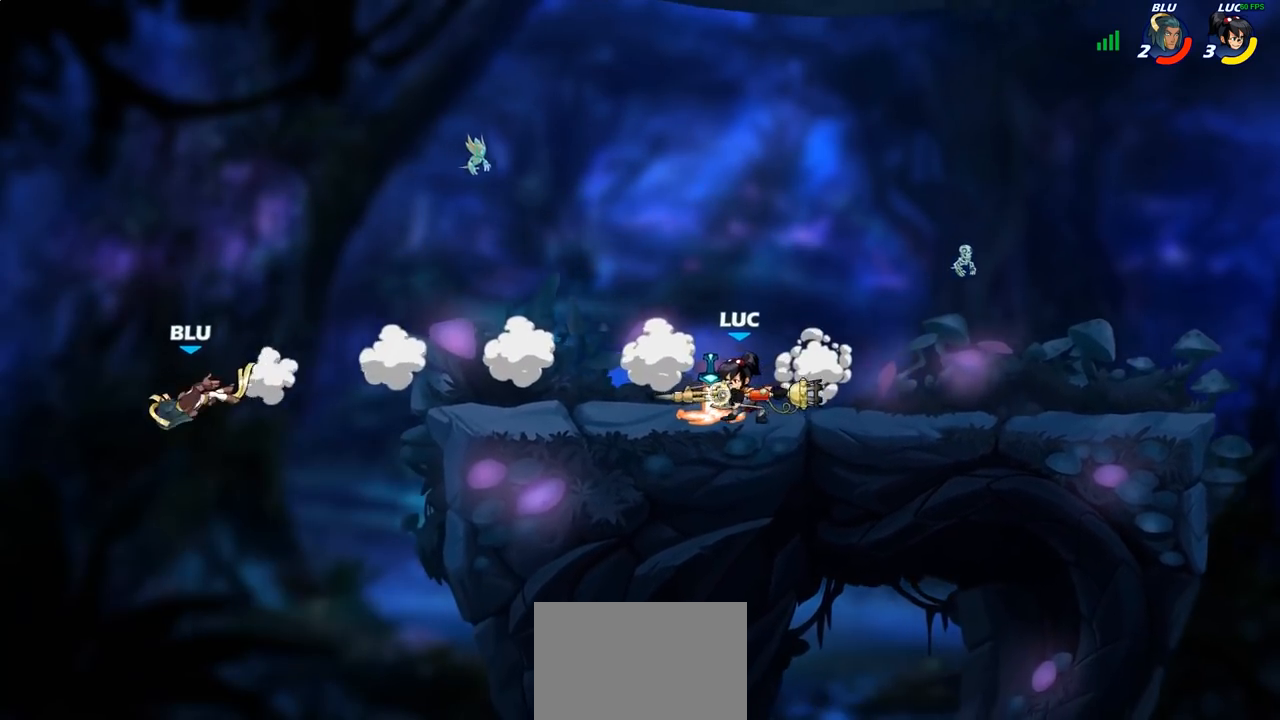
{"buttons": [], "left_stick": "left", "right_stick": "center", "events": [[250, "left_stick", "left"], [283, "R1", "down"], [367, "CROSS", "down"], [433, "R1", "up"], [500, "CROSS", "up"]]}
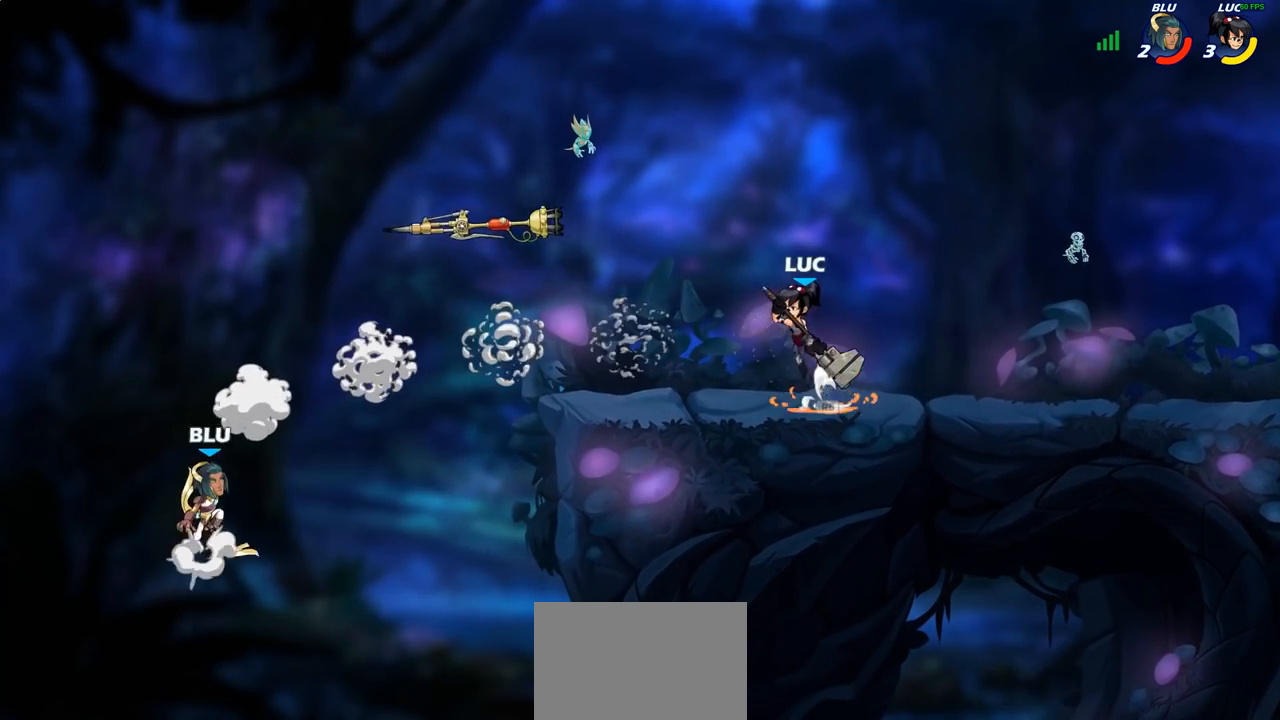
{"buttons": [], "left_stick": "left", "right_stick": "center", "events": [[300, "left_stick", "down"], [400, "left_stick", "right"], [467, "left_stick", "left"]]}
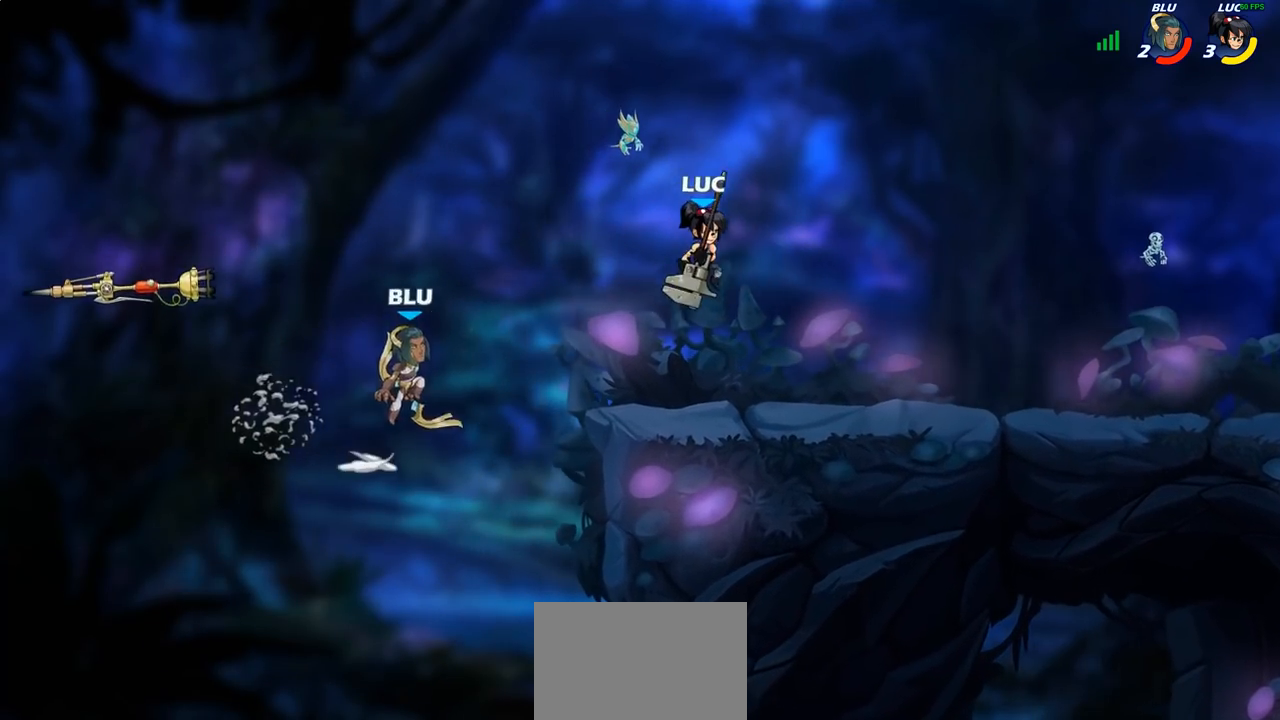
{"buttons": [], "left_stick": "center", "right_stick": "center", "events": [[17, "left_stick", "center"], [67, "R1", "down"], [67, "R2", "down"], [133, "CIRCLE", "down"], [133, "R1", "up"], [133, "left_stick", "left"], [167, "R2", "up"], [183, "left_stick", "center"], [200, "CIRCLE", "up"]]}
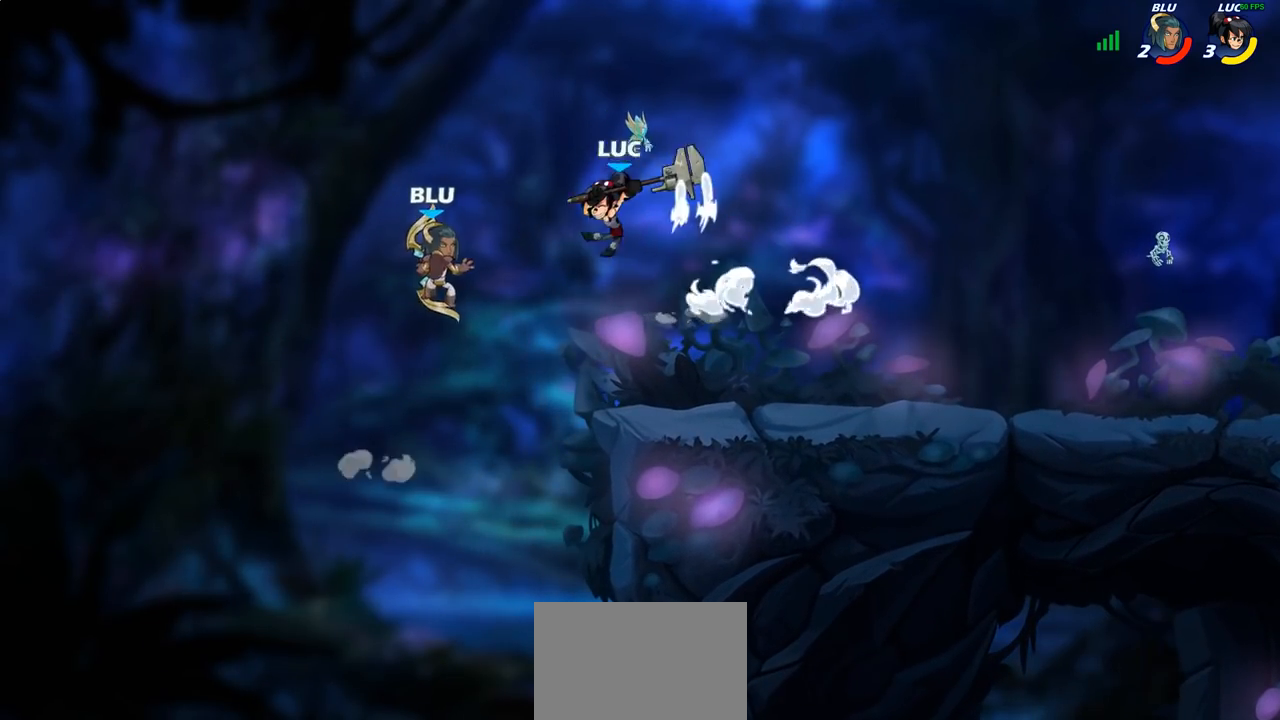
{"buttons": [], "left_stick": "center", "right_stick": "center", "events": []}
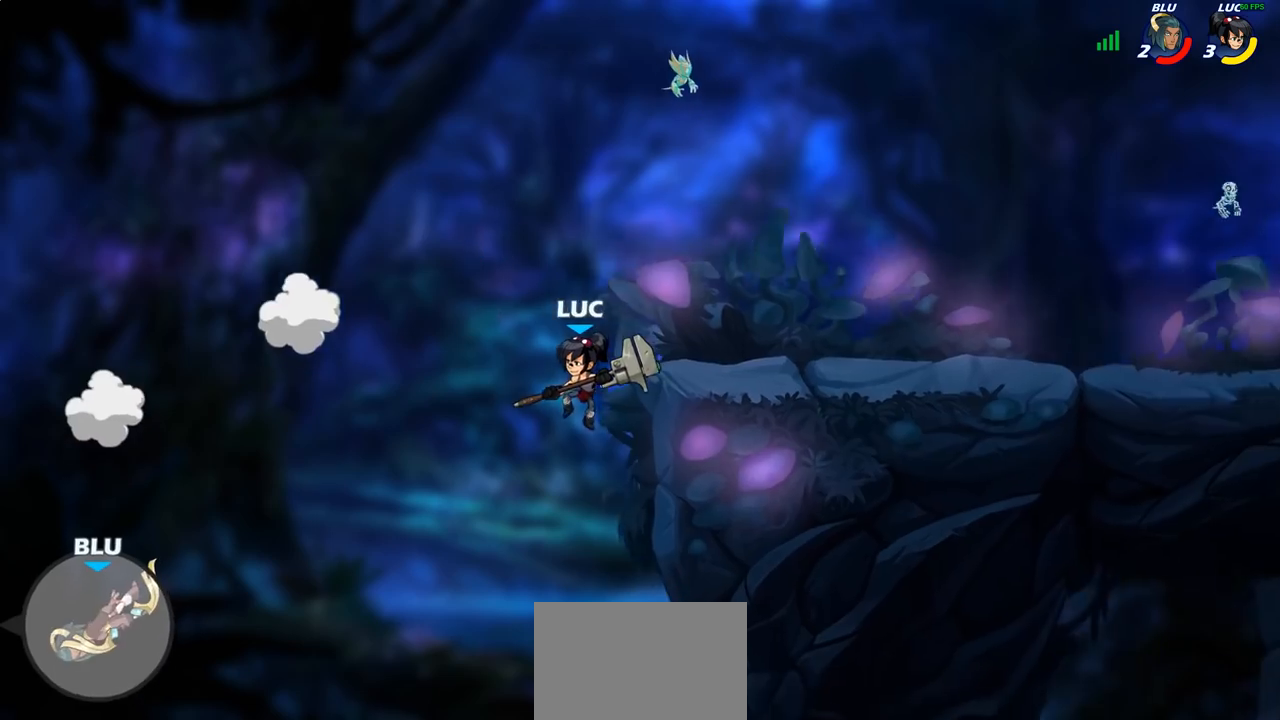
{"buttons": [], "left_stick": "right", "right_stick": "center", "events": [[83, "CROSS", "down"], [117, "left_stick", "right"], [167, "CROSS", "up"], [183, "CIRCLE", "down"], [317, "CIRCLE", "up"]]}
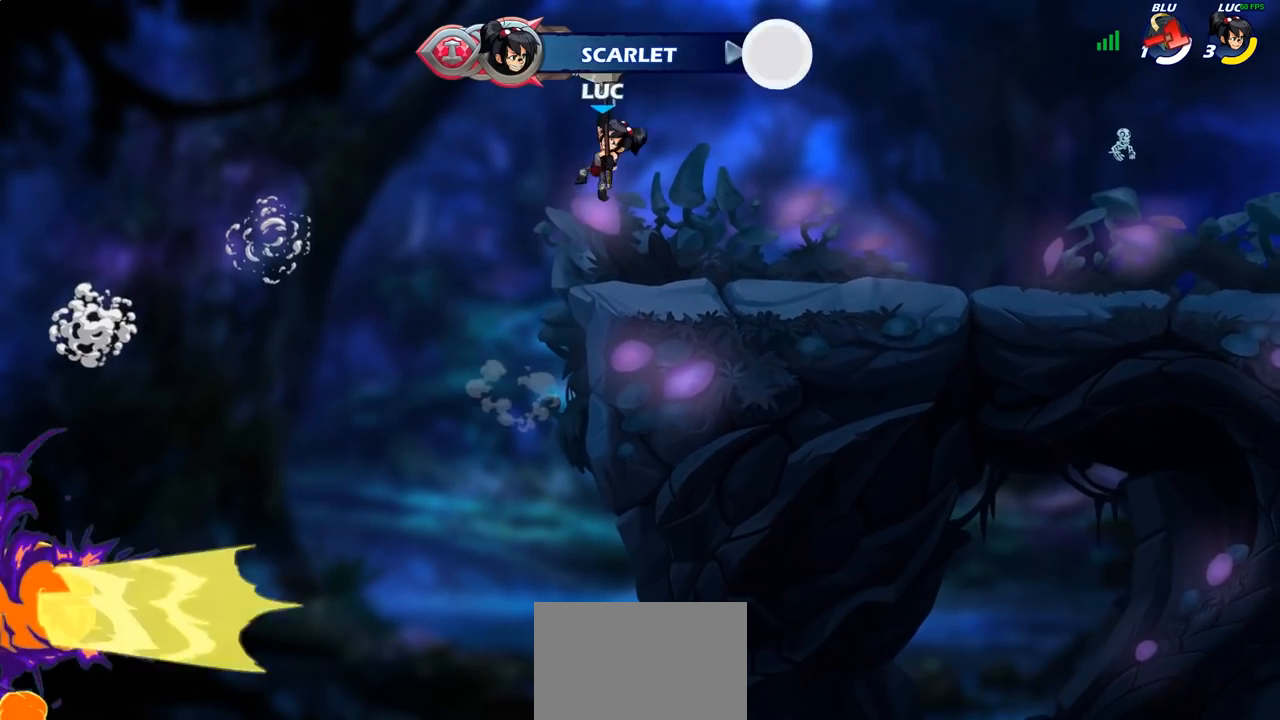
{"buttons": [], "left_stick": "right", "right_stick": "center", "events": []}
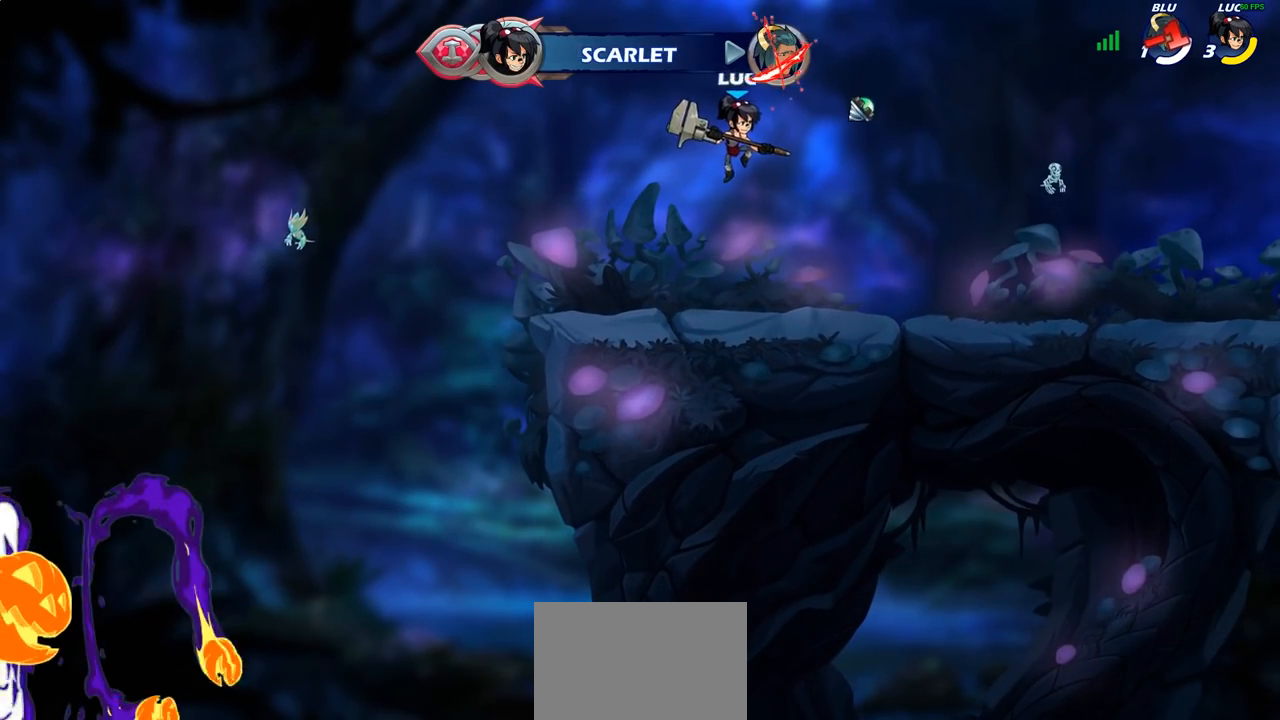
{"buttons": [], "left_stick": "center", "right_stick": "center", "events": [[167, "left_stick", "center"]]}
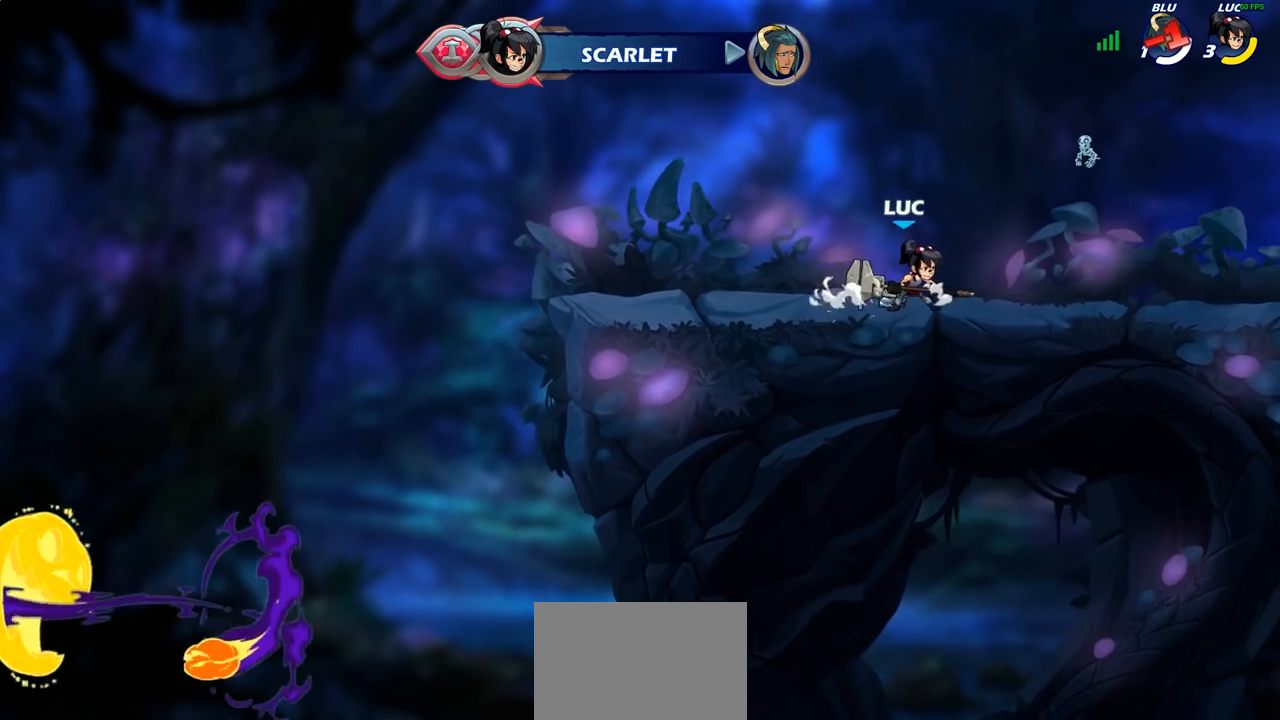
{"buttons": [], "left_stick": "center", "right_stick": "center", "events": [[133, "CROSS", "down"], [200, "CROSS", "up"], [200, "left_stick", "up"], [300, "R1", "down"], [367, "R1", "up"], [400, "left_stick", "center"]]}
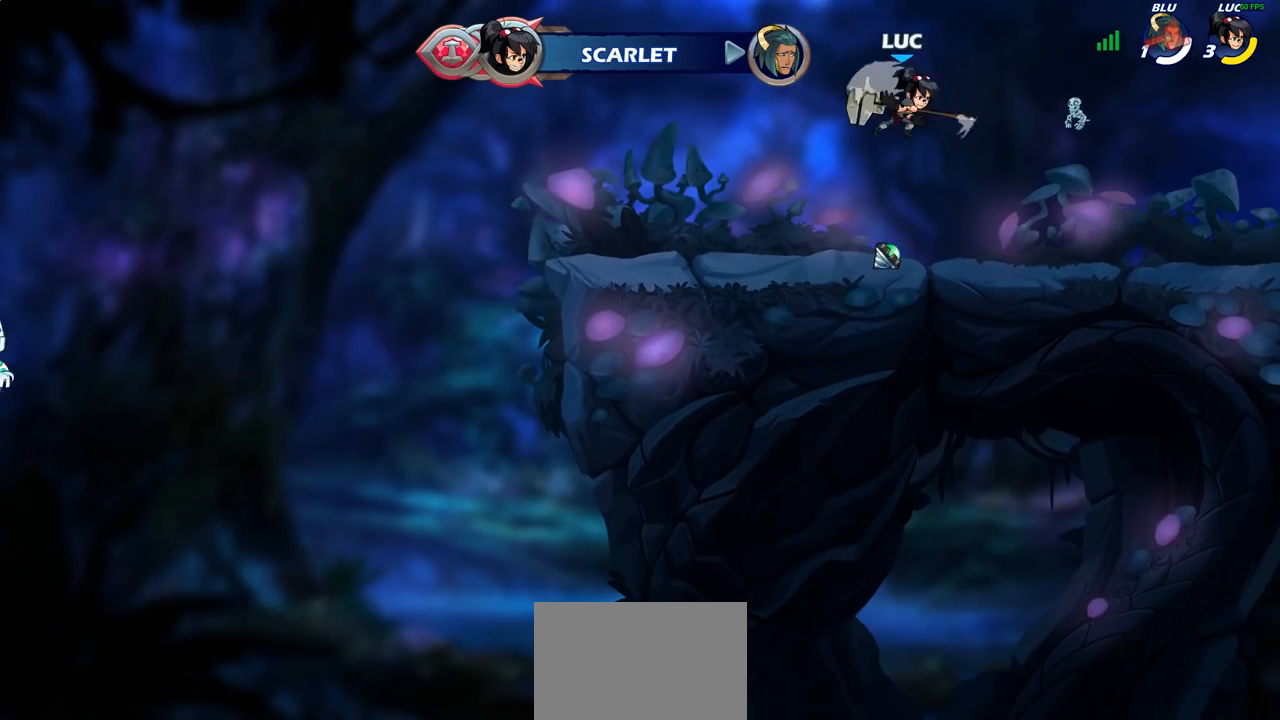
{"buttons": [], "left_stick": "center", "right_stick": "center", "events": [[283, "left_stick", "down-left"], [500, "left_stick", "center"]]}
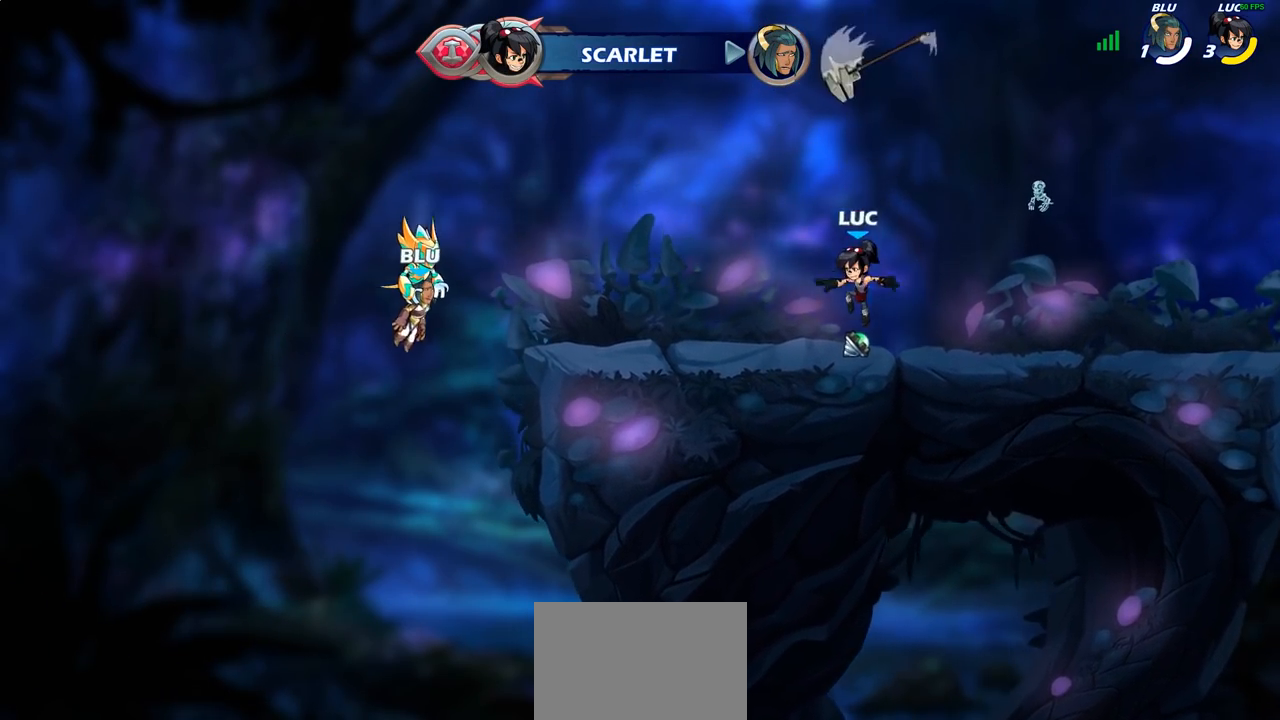
{"buttons": [], "left_stick": "up-right", "right_stick": "center", "events": [[17, "R1", "down"], [67, "CROSS", "down"], [183, "CROSS", "up"], [183, "R1", "up"], [283, "CROSS", "down"], [317, "left_stick", "right"], [350, "CROSS", "up"], [467, "left_stick", "up-right"]]}
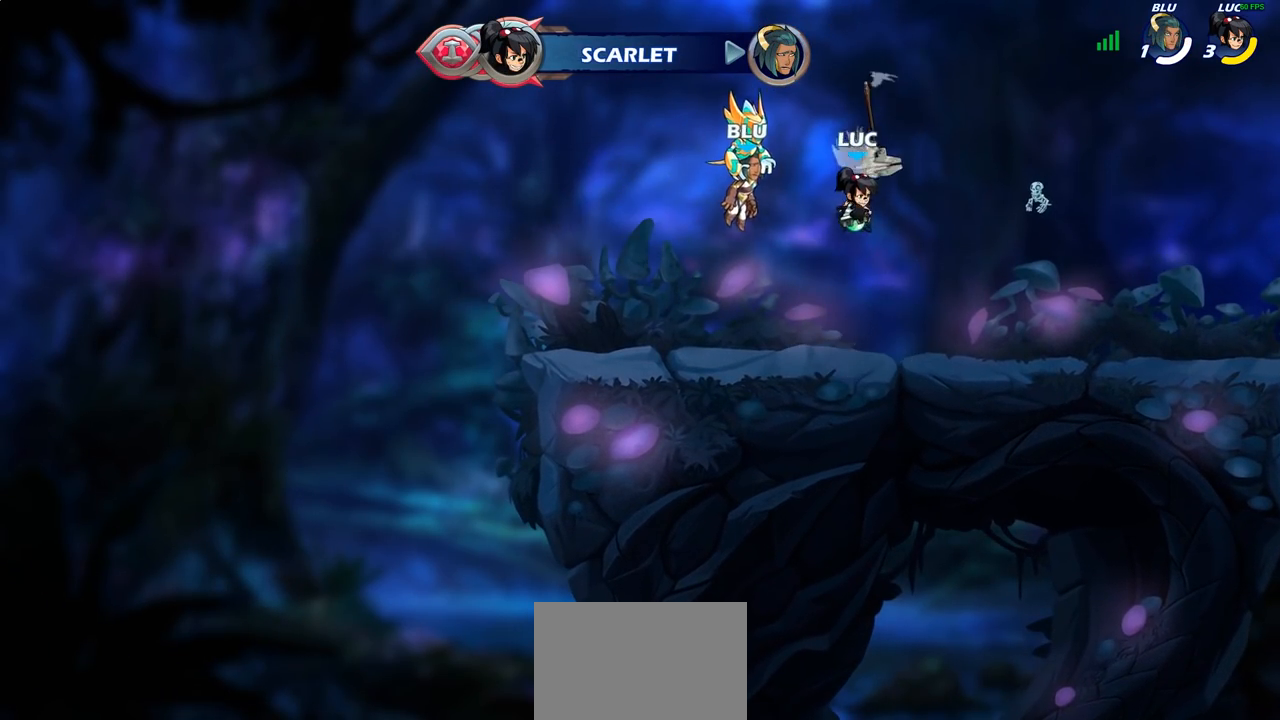
{"buttons": [], "left_stick": "center", "right_stick": "center", "events": [[33, "R1", "down"], [150, "R1", "up"], [200, "left_stick", "center"]]}
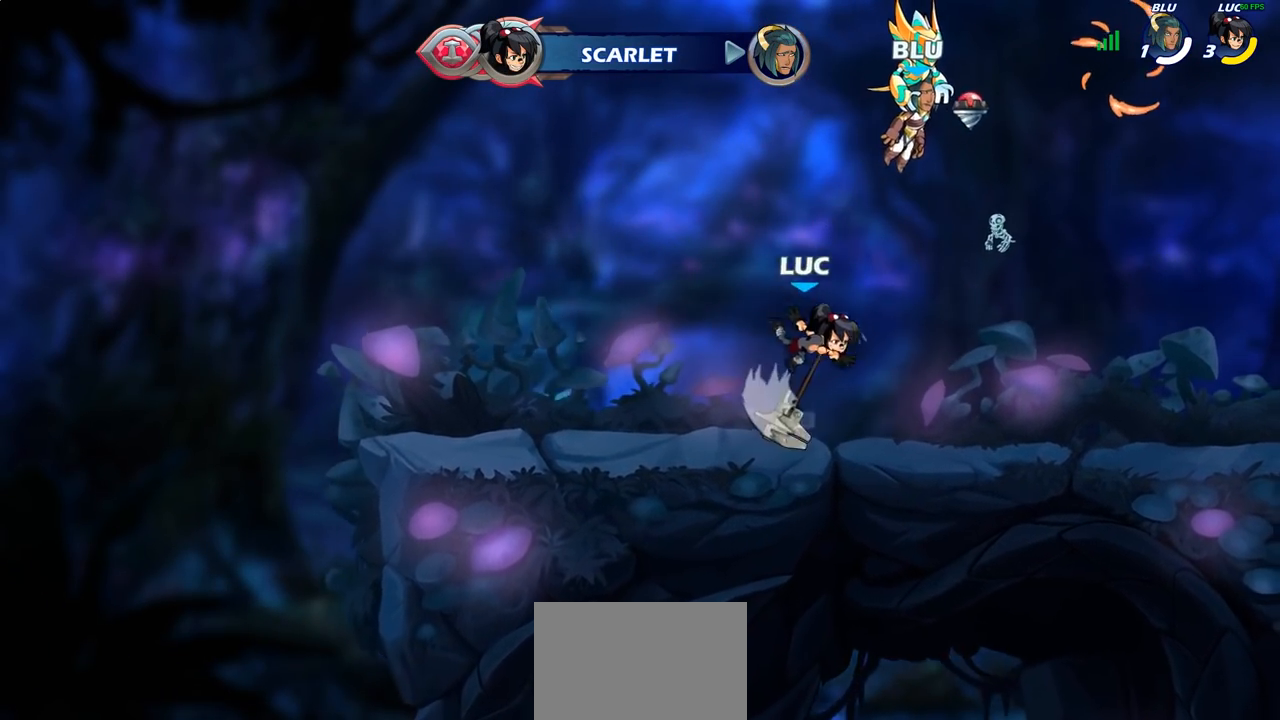
{"buttons": ["CIRCLE"], "left_stick": "center", "right_stick": "center", "events": [[83, "R1", "down"], [150, "CROSS", "down"], [217, "R1", "up"], [267, "CROSS", "up"], [350, "R2", "down"], [400, "CIRCLE", "down"], [500, "R2", "up"]]}
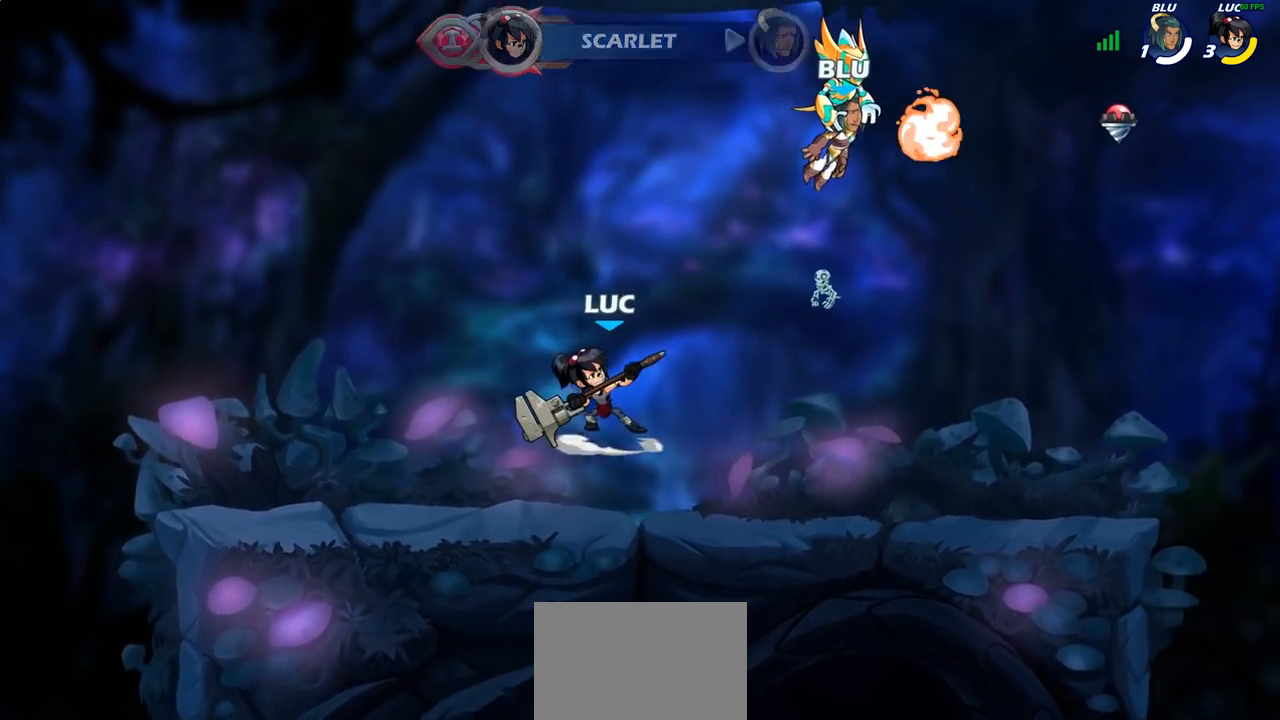
{"buttons": [], "left_stick": "center", "right_stick": "center", "events": [[17, "CIRCLE", "up"]]}
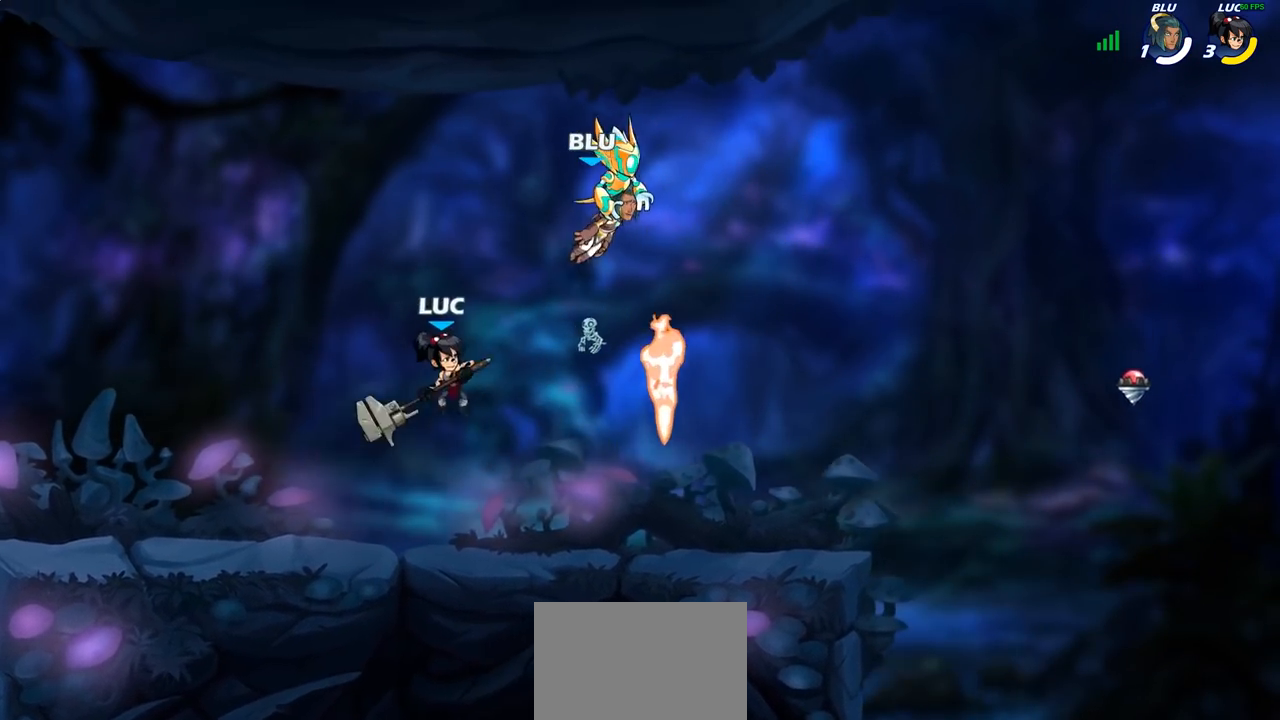
{"buttons": [], "left_stick": "center", "right_stick": "center", "events": []}
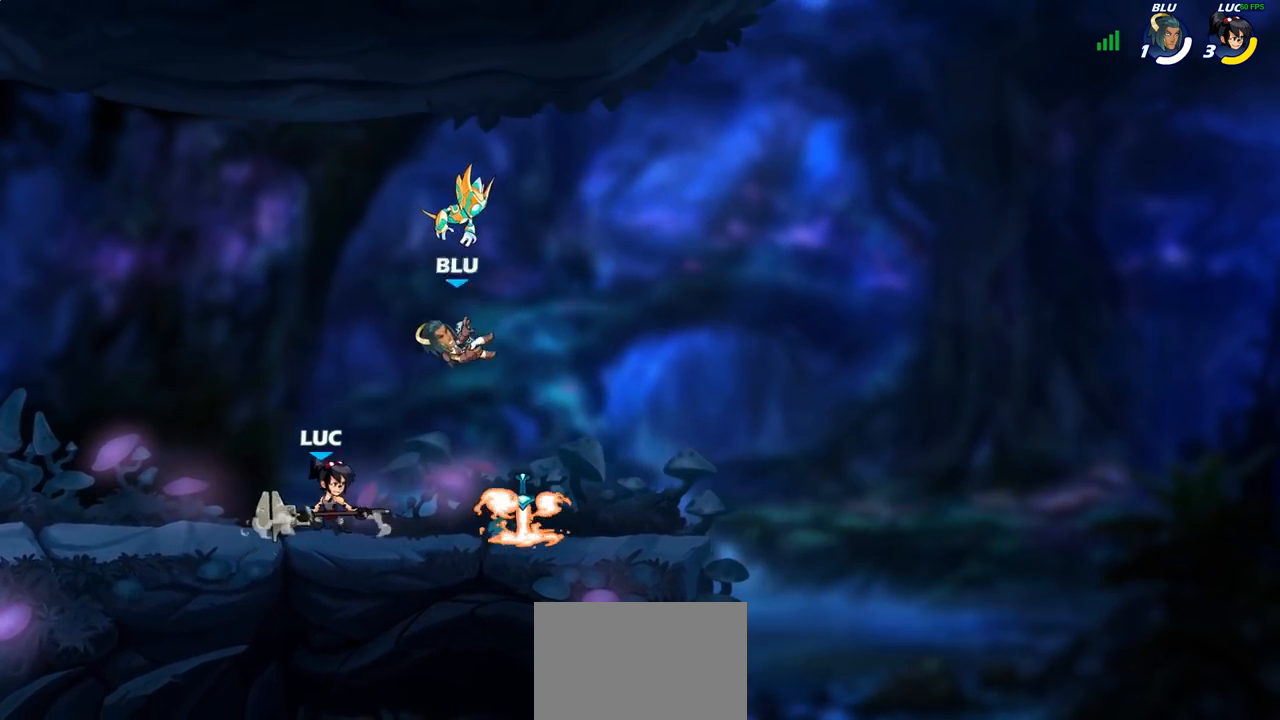
{"buttons": [], "left_stick": "center", "right_stick": "center", "events": [[133, "left_stick", "right"], [183, "R1", "down"], [183, "R2", "down"], [250, "SQUARE", "down"], [267, "R1", "up"], [267, "R2", "up"], [317, "left_stick", "center"], [333, "SQUARE", "up"]]}
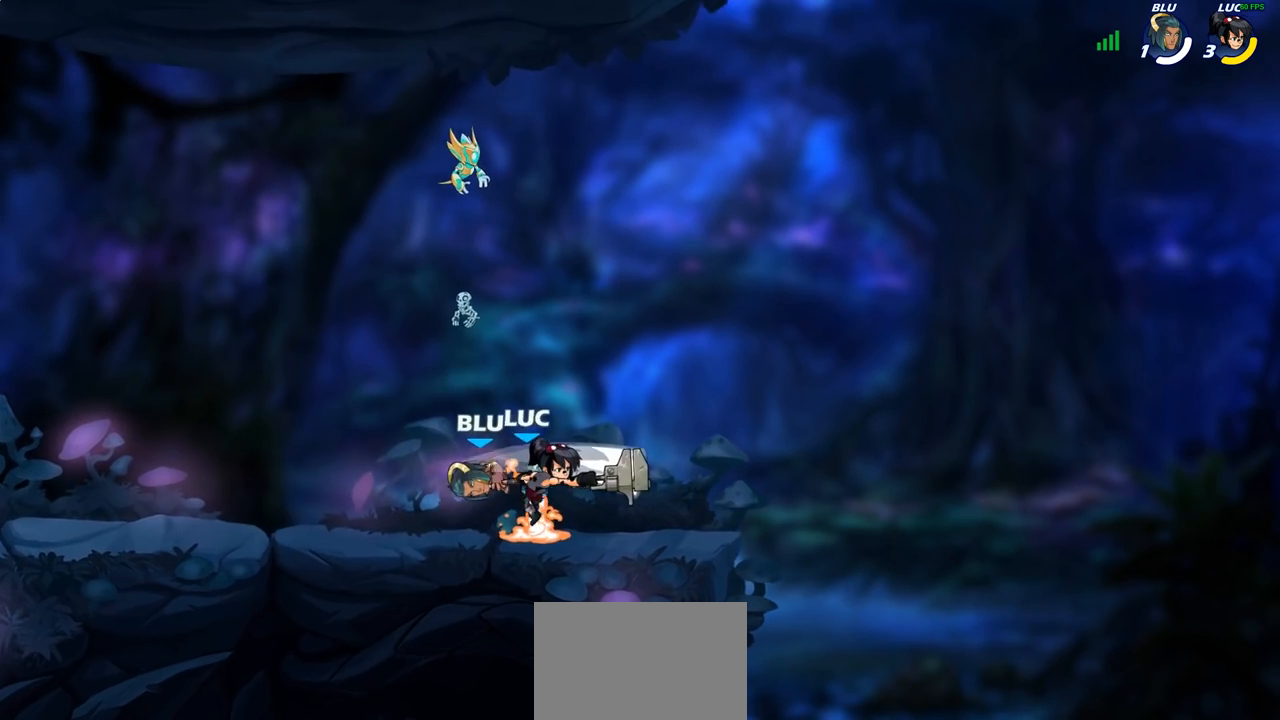
{"buttons": [], "left_stick": "center", "right_stick": "center", "events": [[233, "left_stick", "left"], [333, "left_stick", "down-left"], [383, "SQUARE", "down"], [467, "SQUARE", "up"], [483, "left_stick", "center"]]}
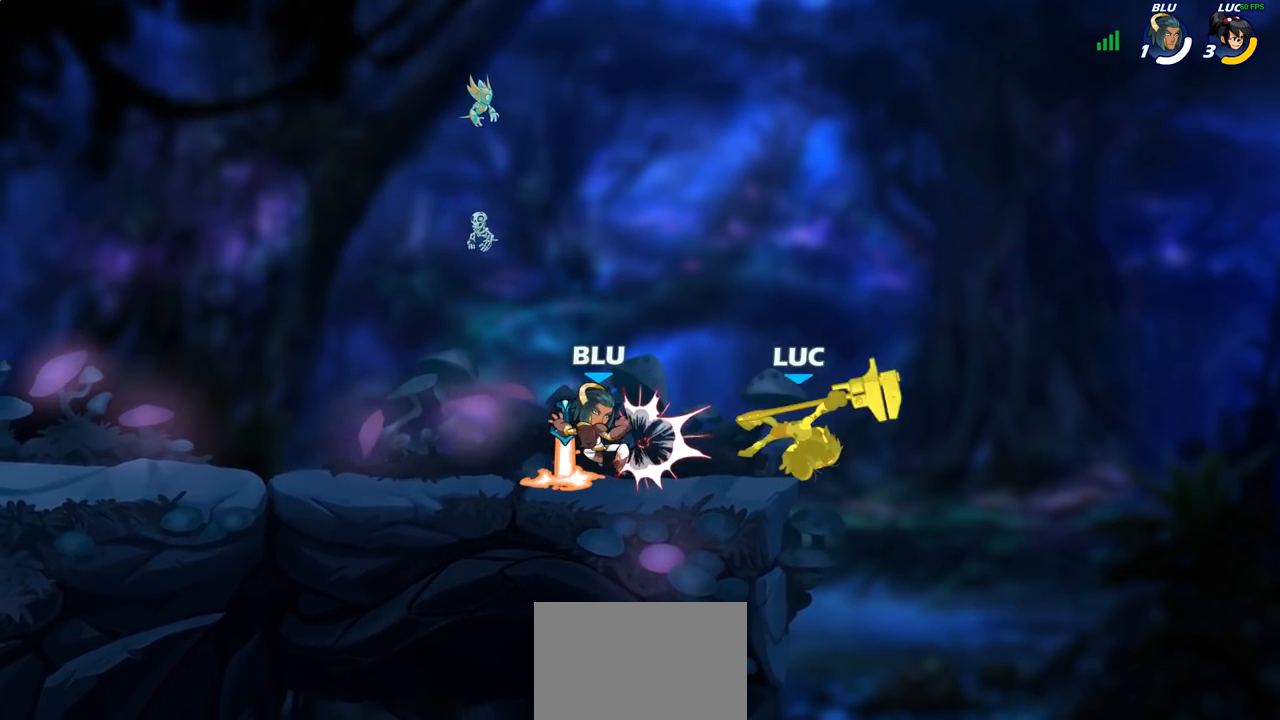
{"buttons": [], "left_stick": "left", "right_stick": "center", "events": [[217, "left_stick", "left"], [333, "CROSS", "down"], [500, "CROSS", "up"]]}
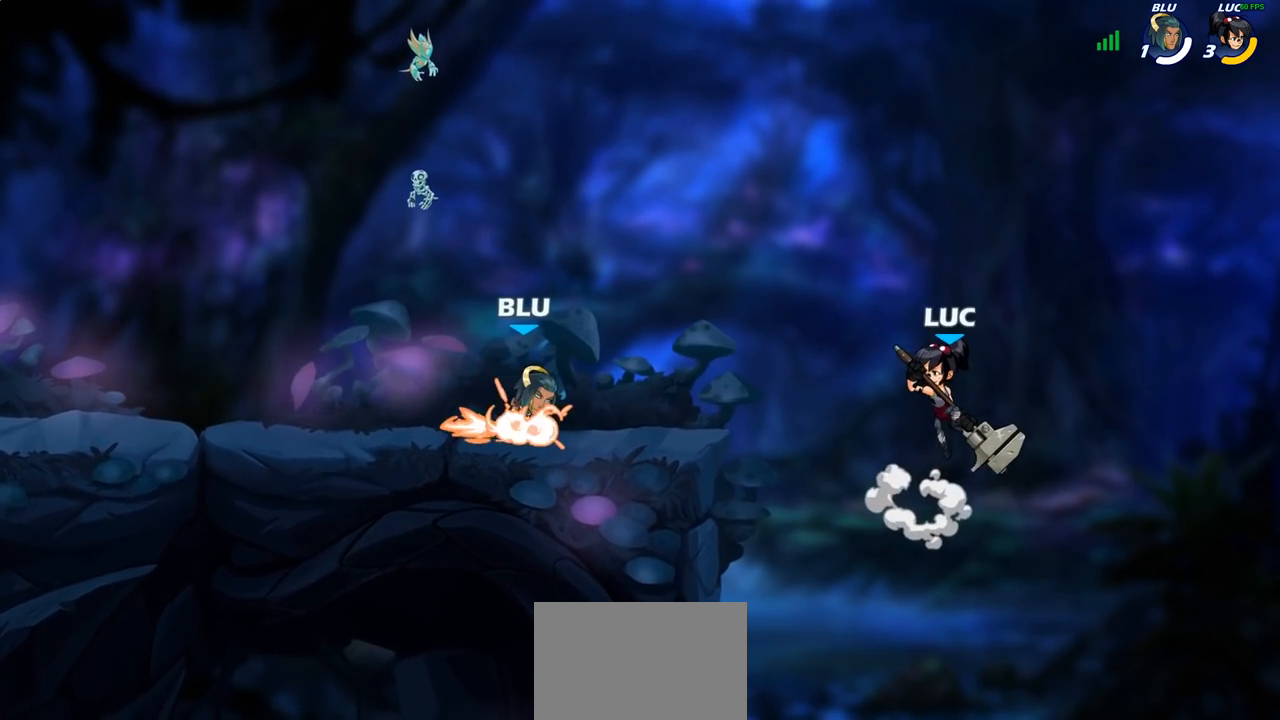
{"buttons": ["CIRCLE"], "left_stick": "left", "right_stick": "center", "events": [[267, "left_stick", "center"], [300, "R2", "down"], [400, "R1", "down"], [450, "left_stick", "left"], [467, "R1", "up"], [483, "R2", "up"], [500, "CIRCLE", "down"]]}
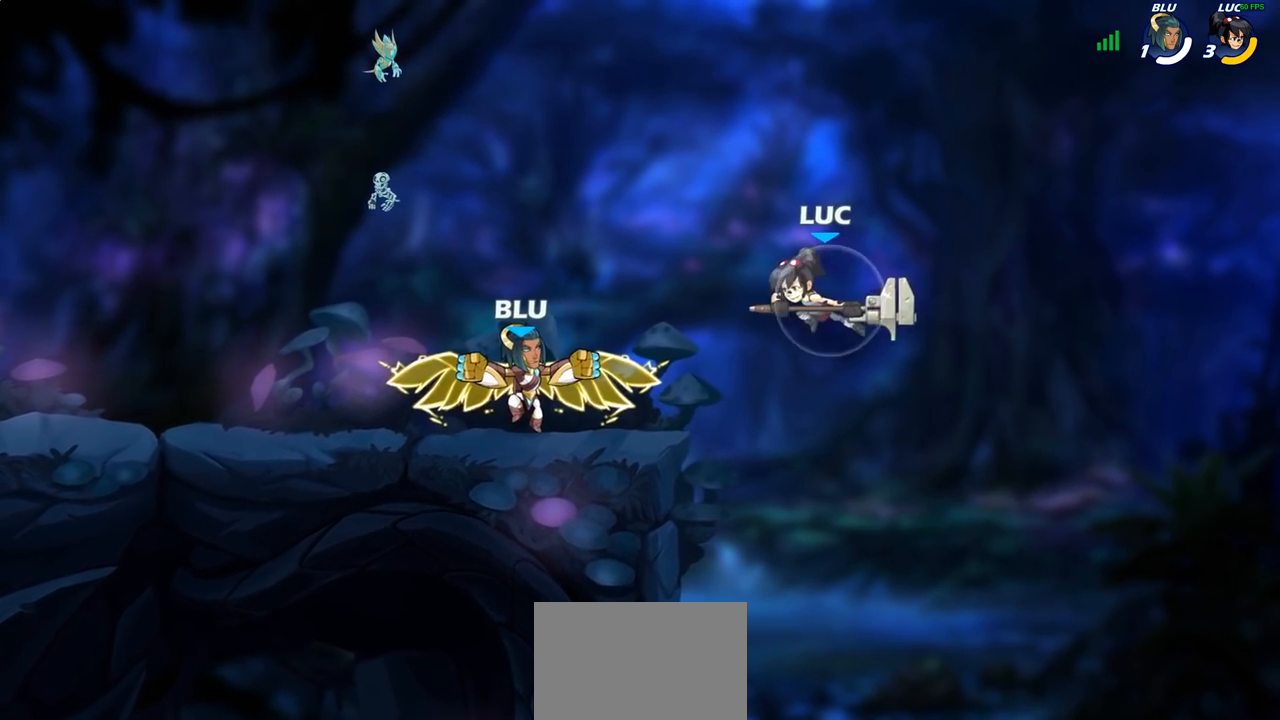
{"buttons": [], "left_stick": "left", "right_stick": "center", "events": [[100, "CIRCLE", "up"], [100, "left_stick", "center"], [267, "left_stick", "left"]]}
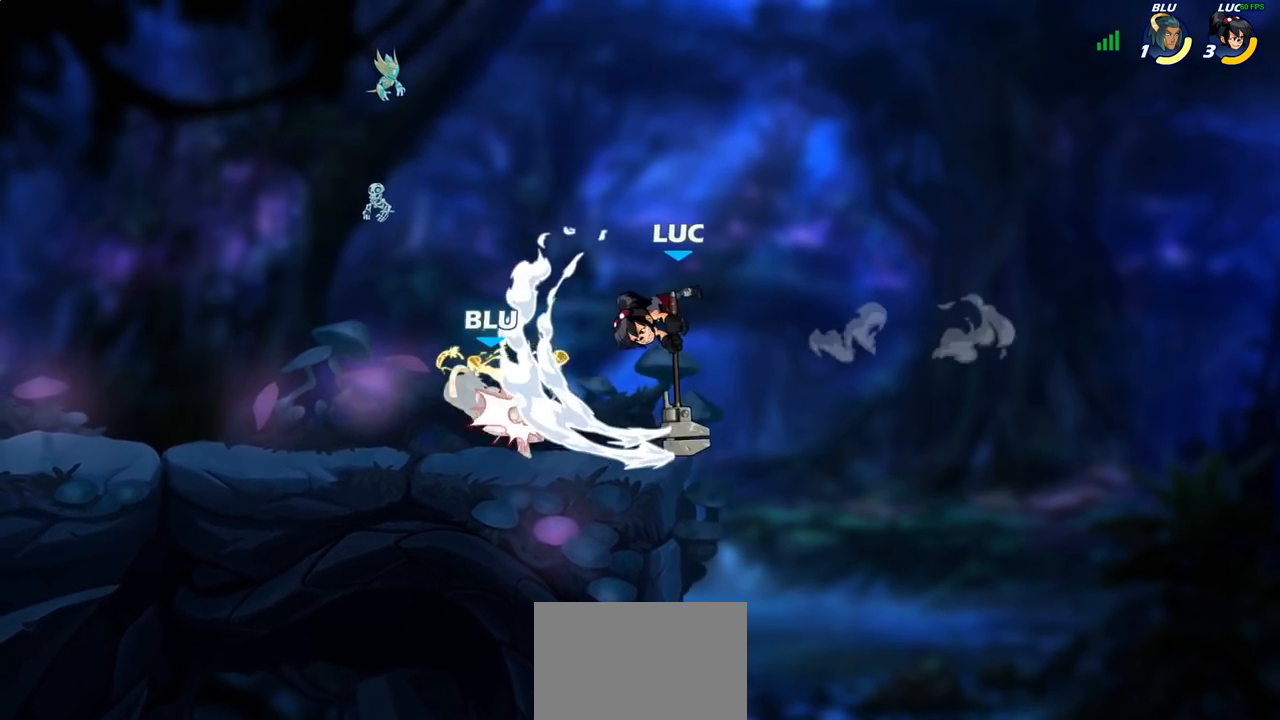
{"buttons": ["CROSS"], "left_stick": "right", "right_stick": "center", "events": [[17, "left_stick", "center"], [417, "left_stick", "right"], [483, "CROSS", "down"]]}
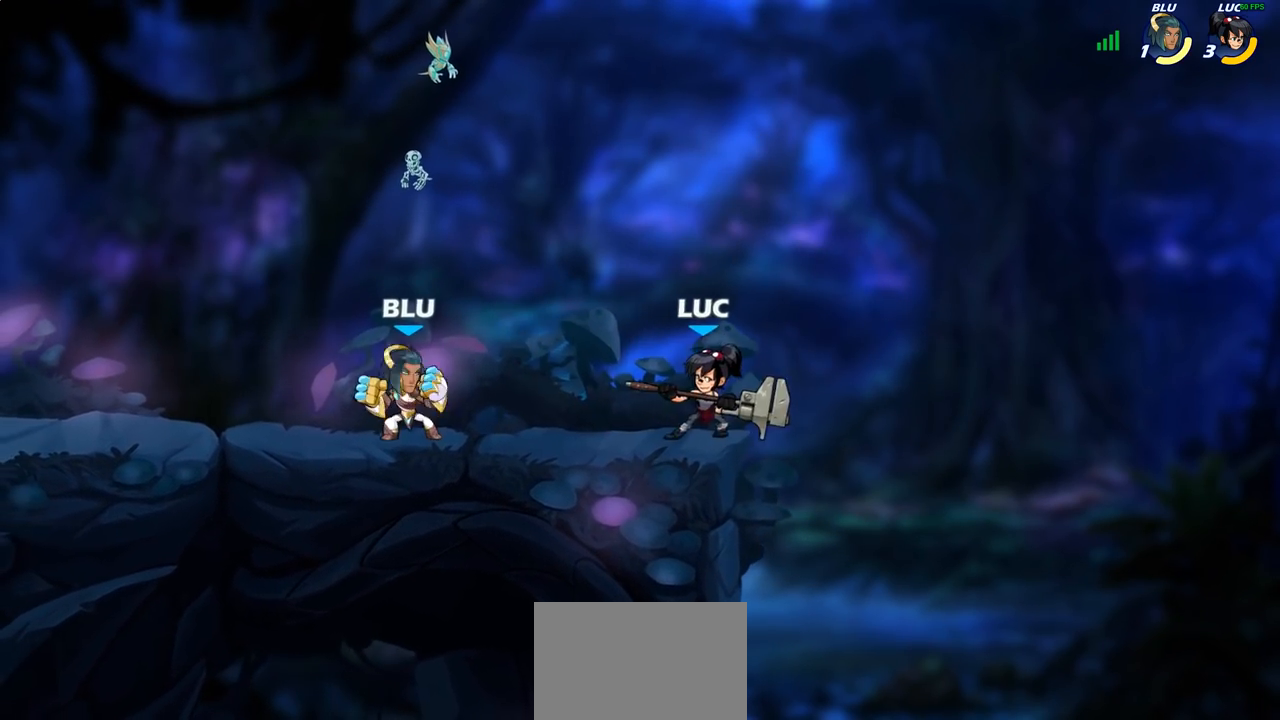
{"buttons": [], "left_stick": "down-left", "right_stick": "center", "events": [[83, "left_stick", "up"], [133, "CROSS", "up"], [133, "left_stick", "up-left"], [267, "left_stick", "left"], [433, "left_stick", "down-left"]]}
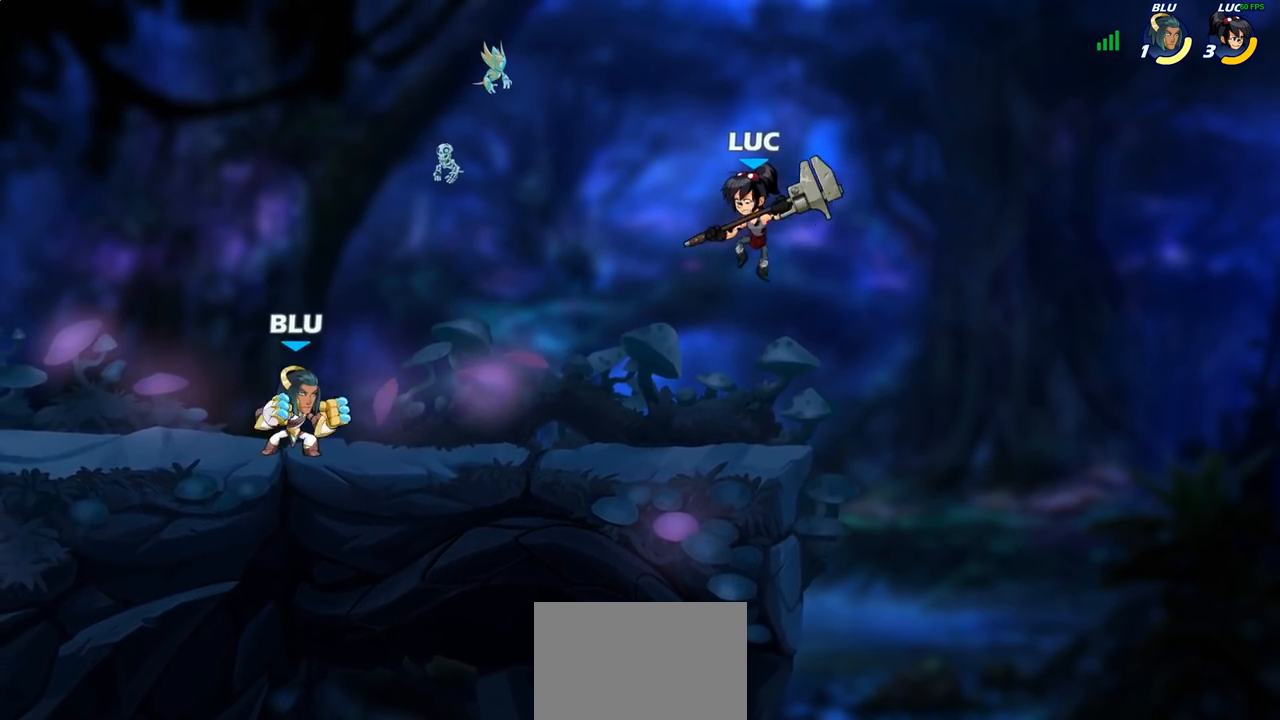
{"buttons": [], "left_stick": "center", "right_stick": "center", "events": [[50, "CROSS", "down"], [117, "left_stick", "up-left"], [217, "CROSS", "up"], [350, "left_stick", "center"]]}
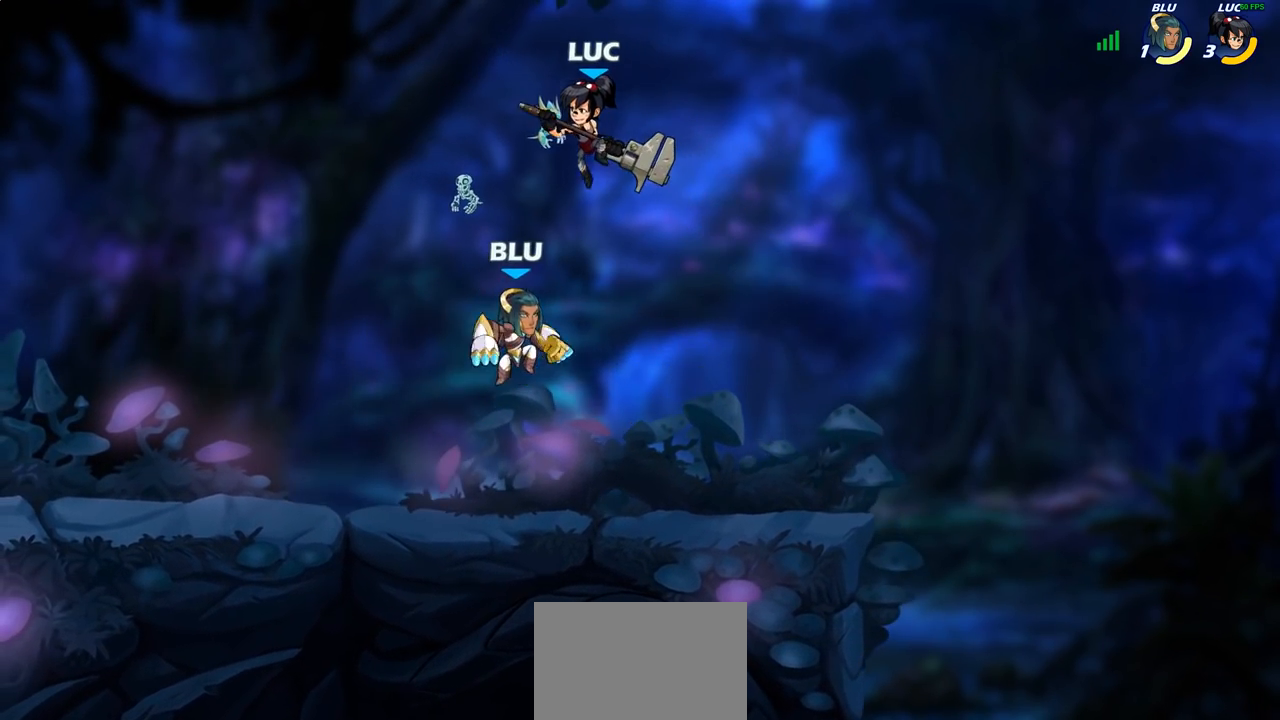
{"buttons": [], "left_stick": "center", "right_stick": "center", "events": [[67, "left_stick", "down"], [133, "SQUARE", "down"], [133, "left_stick", "down-left"], [217, "SQUARE", "up"], [300, "left_stick", "center"]]}